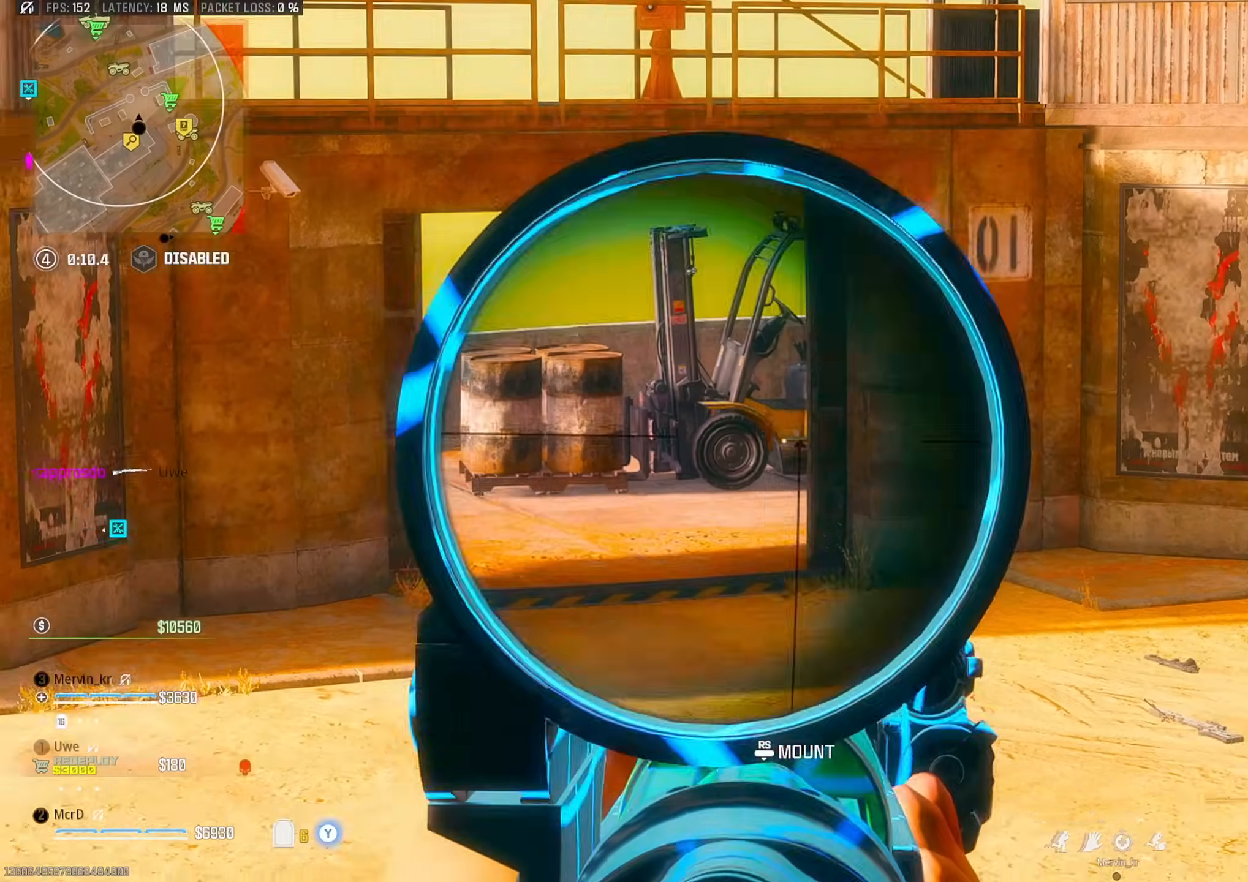
Gameplay with a controller (PlayStation layout); each line is a JSON object with the inputs held at the frame after it. "events" lists button and stick changes between this image and that frame as [ms after this image, input, new state], when the widget could be followed in between.
{"buttons": ["TRIANGLE"], "left_stick": "down", "right_stick": "center", "events": [[33, "left_stick", "down-left"], [67, "right_stick", "center"], [133, "left_stick", "down-right"], [283, "left_stick", "down-left"], [350, "left_stick", "down"], [500, "TRIANGLE", "down"]]}
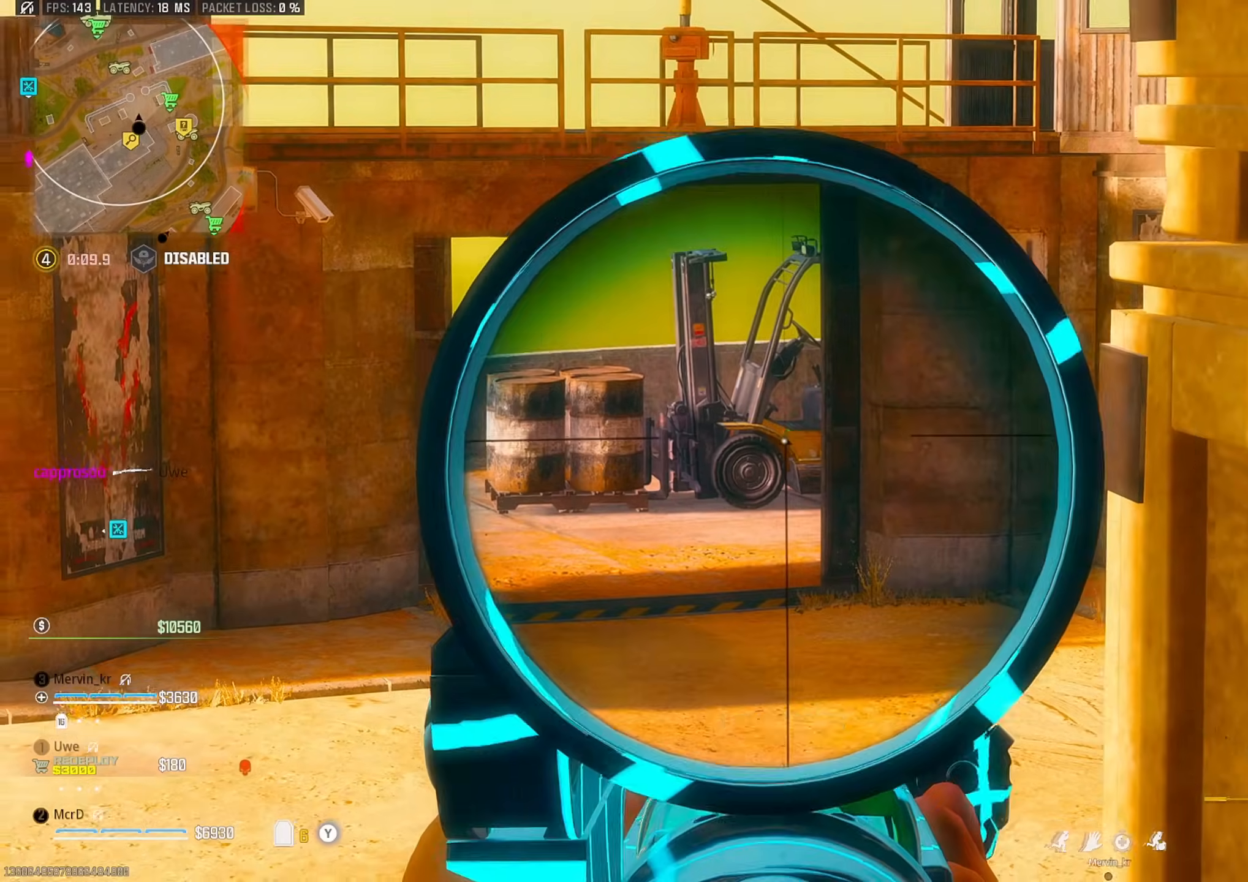
{"buttons": ["CIRCLE"], "left_stick": "up-left", "right_stick": "center", "events": [[50, "right_stick", "right"], [83, "left_stick", "right"], [100, "TRIANGLE", "up"], [250, "left_stick", "up"], [267, "right_stick", "center"], [483, "CIRCLE", "down"], [483, "left_stick", "up-left"]]}
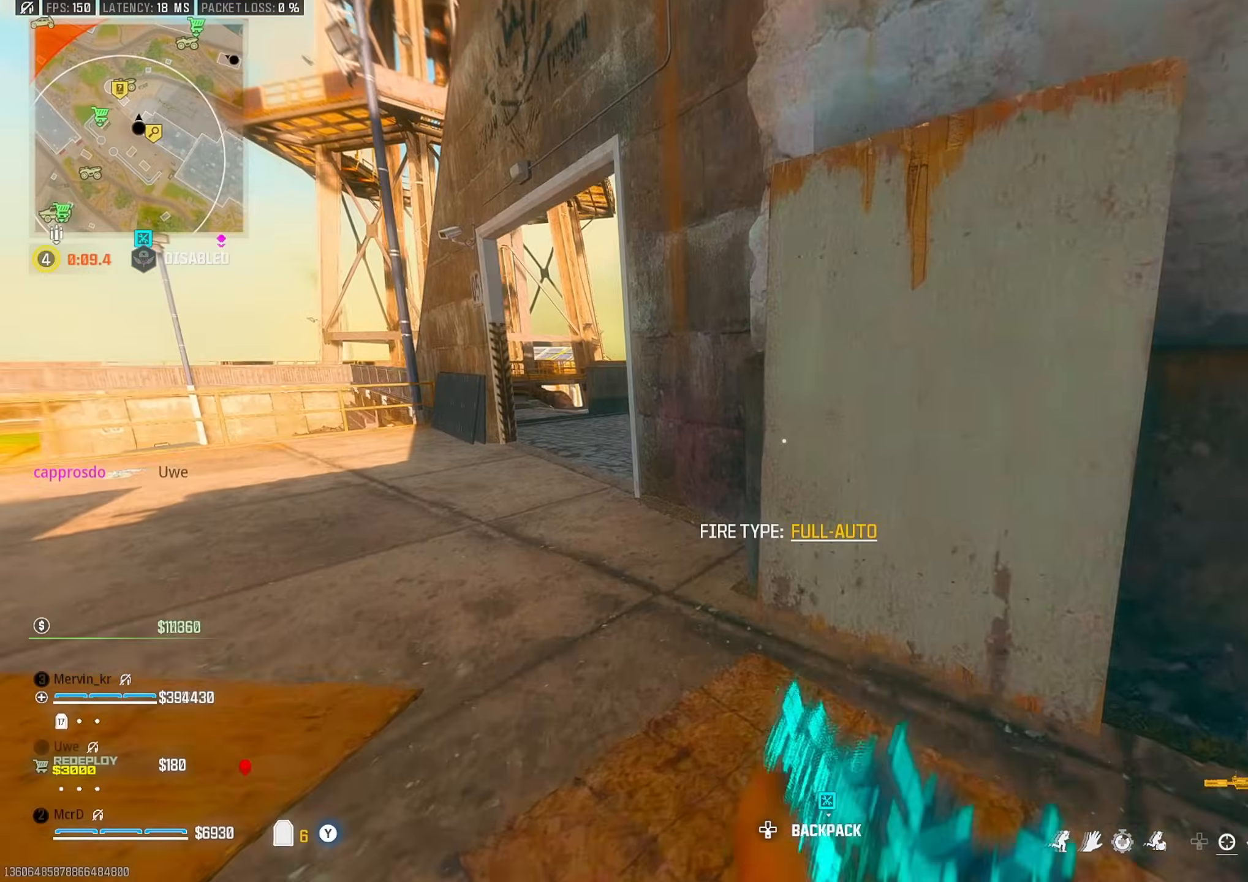
{"buttons": ["L3"], "left_stick": "up", "right_stick": "right", "events": [[50, "CIRCLE", "up"], [67, "right_stick", "left"], [183, "CROSS", "down"], [200, "right_stick", "center"], [267, "CROSS", "up"], [317, "L3", "down"], [367, "left_stick", "up"], [400, "L3", "up"], [417, "right_stick", "right"], [467, "L3", "down"]]}
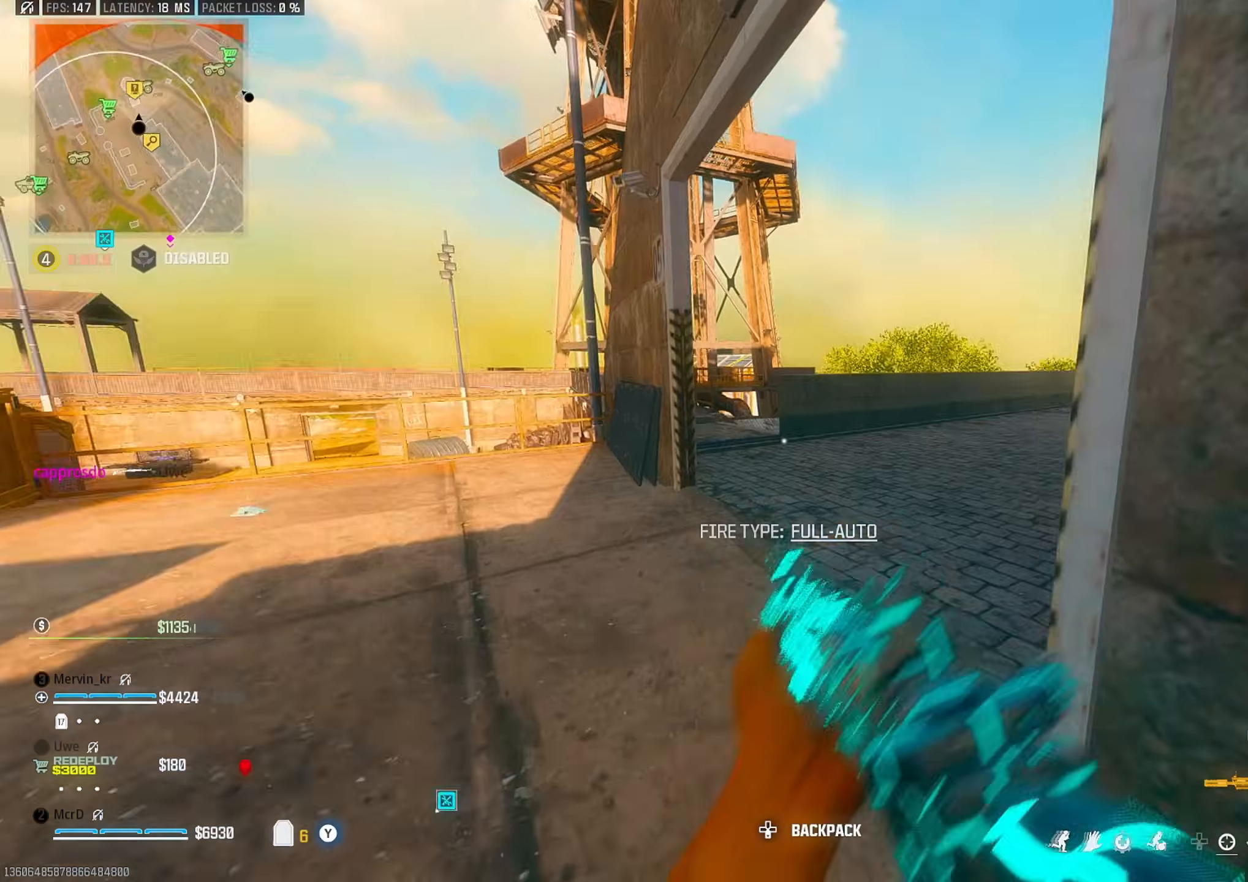
{"buttons": [], "left_stick": "up", "right_stick": "center", "events": [[83, "L3", "up"], [133, "right_stick", "center"], [350, "SQUARE", "down"], [400, "CROSS", "down"], [417, "SQUARE", "up"], [467, "CROSS", "up"]]}
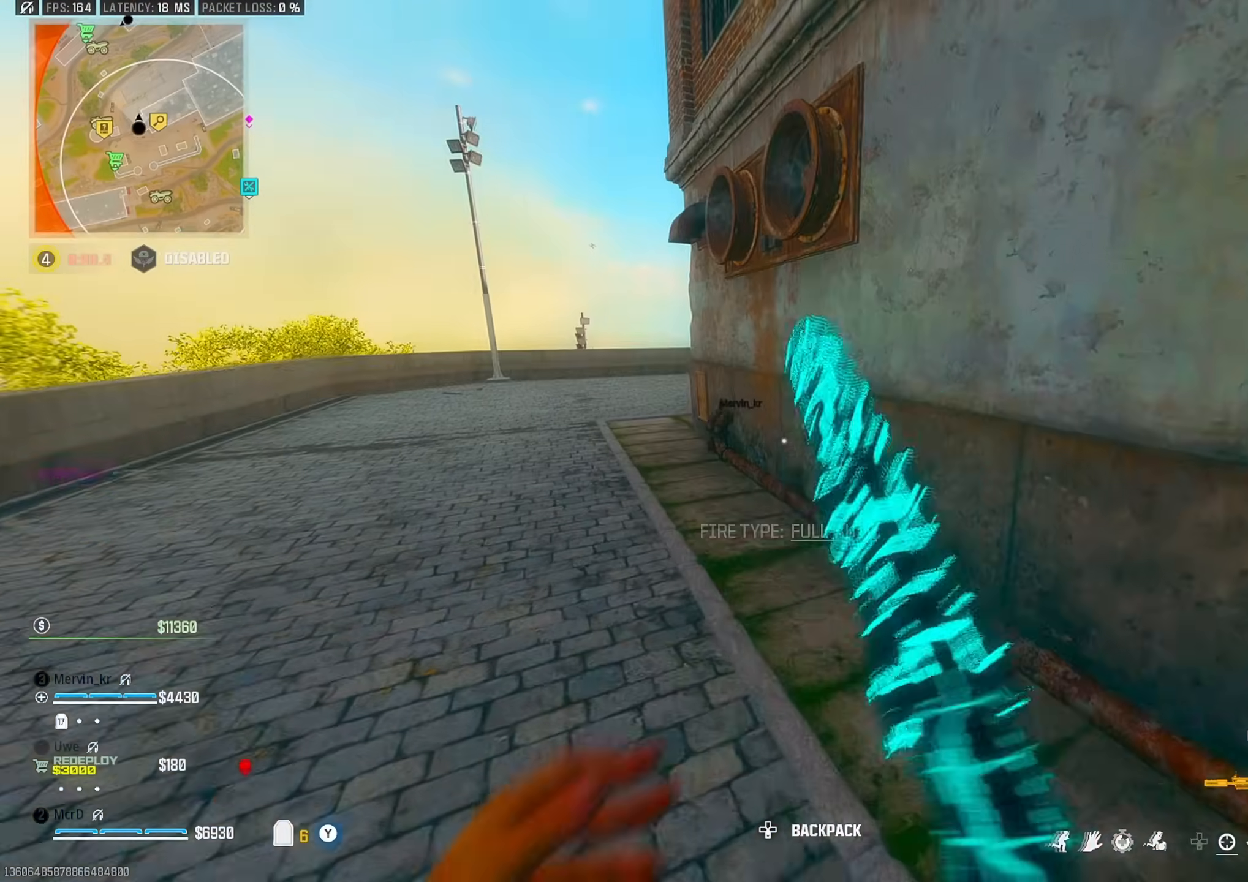
{"buttons": [], "left_stick": "up", "right_stick": "center", "events": [[167, "CIRCLE", "down"], [200, "right_stick", "left"], [250, "CIRCLE", "up"], [333, "right_stick", "center"]]}
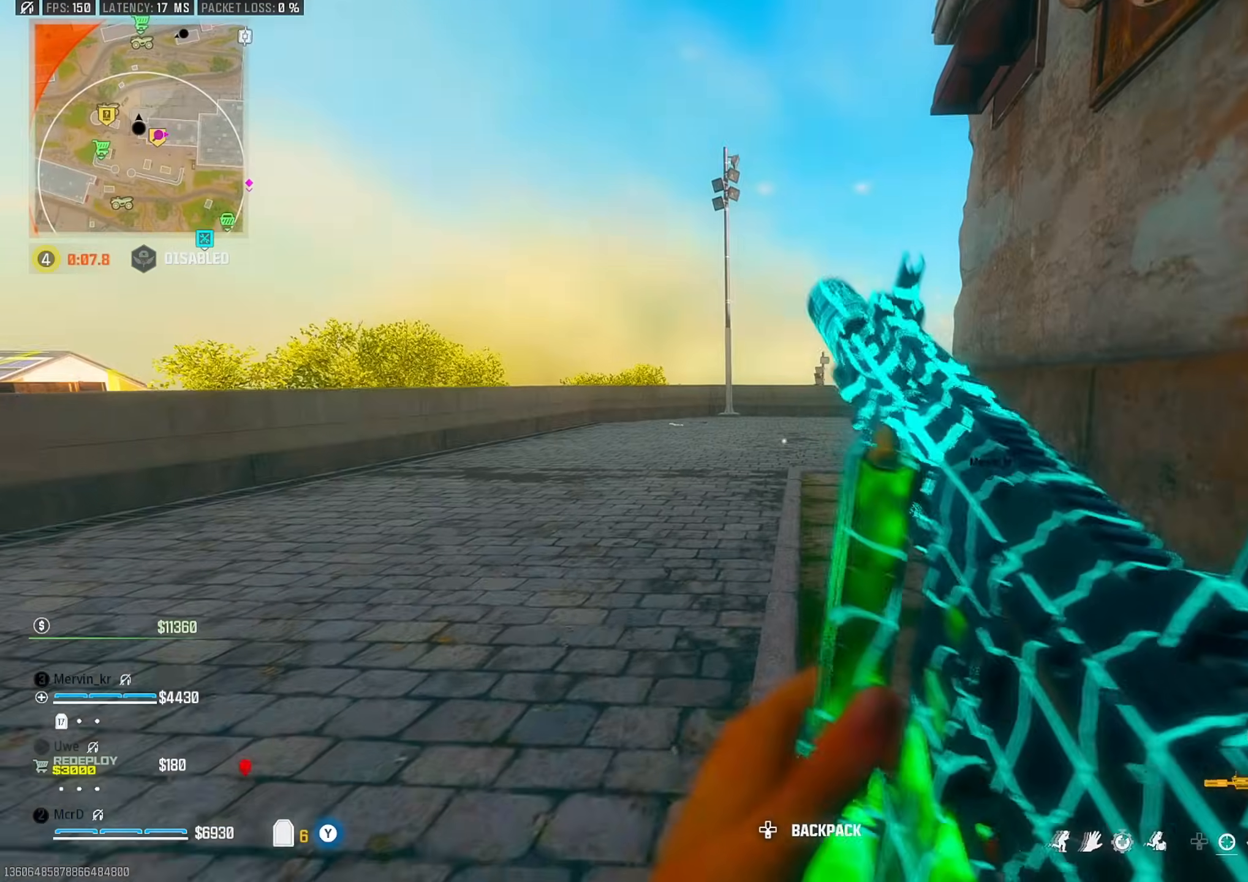
{"buttons": [], "left_stick": "up", "right_stick": "right", "events": [[117, "CROSS", "down"], [200, "CROSS", "up"], [367, "right_stick", "right"]]}
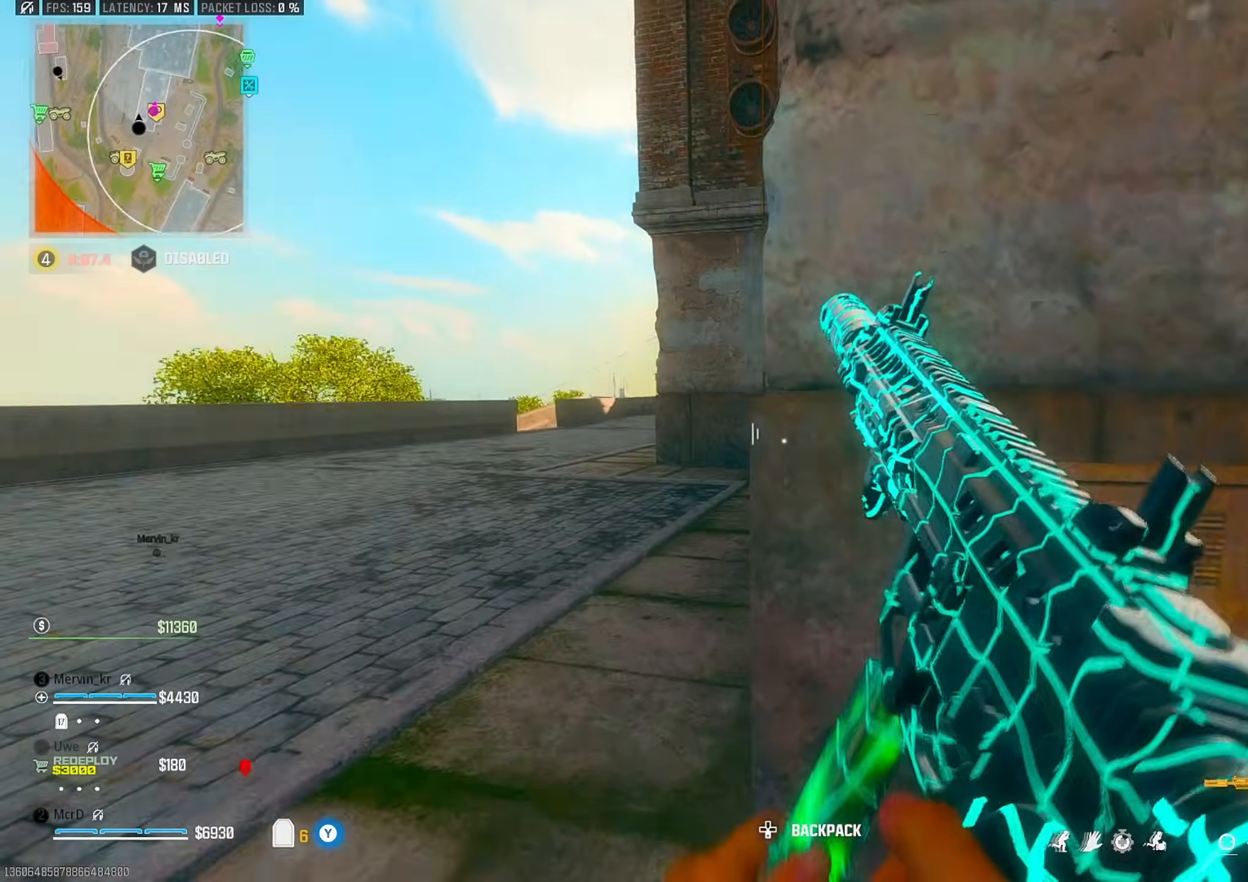
{"buttons": ["CROSS"], "left_stick": "up-left", "right_stick": "center", "events": [[50, "left_stick", "left"], [67, "right_stick", "center"], [200, "left_stick", "up-left"], [450, "CROSS", "down"]]}
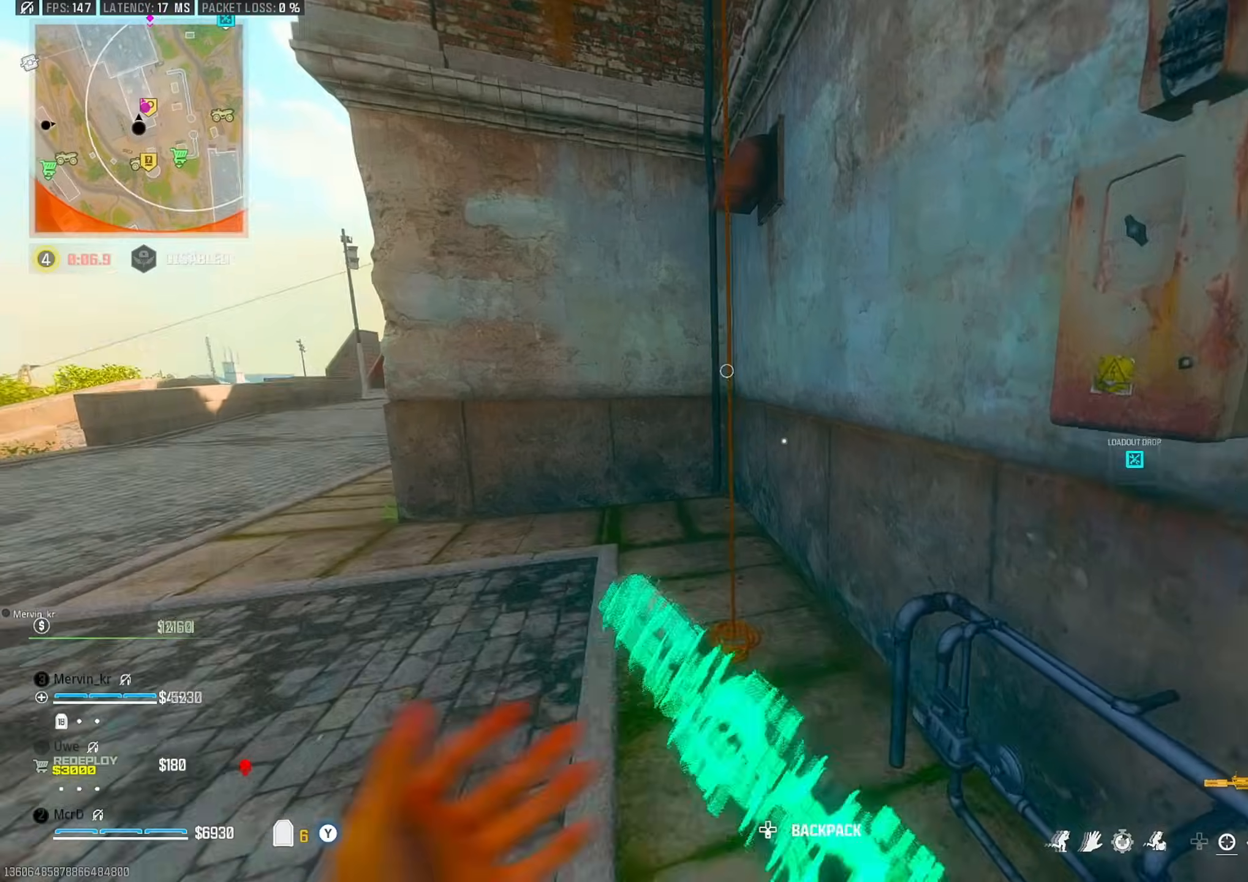
{"buttons": [], "left_stick": "up", "right_stick": "up", "events": [[17, "CROSS", "up"], [100, "left_stick", "center"], [133, "SQUARE", "down"], [183, "SQUARE", "up"], [283, "SQUARE", "down"], [350, "SQUARE", "up"], [350, "right_stick", "up-right"], [383, "left_stick", "up"], [417, "right_stick", "up"]]}
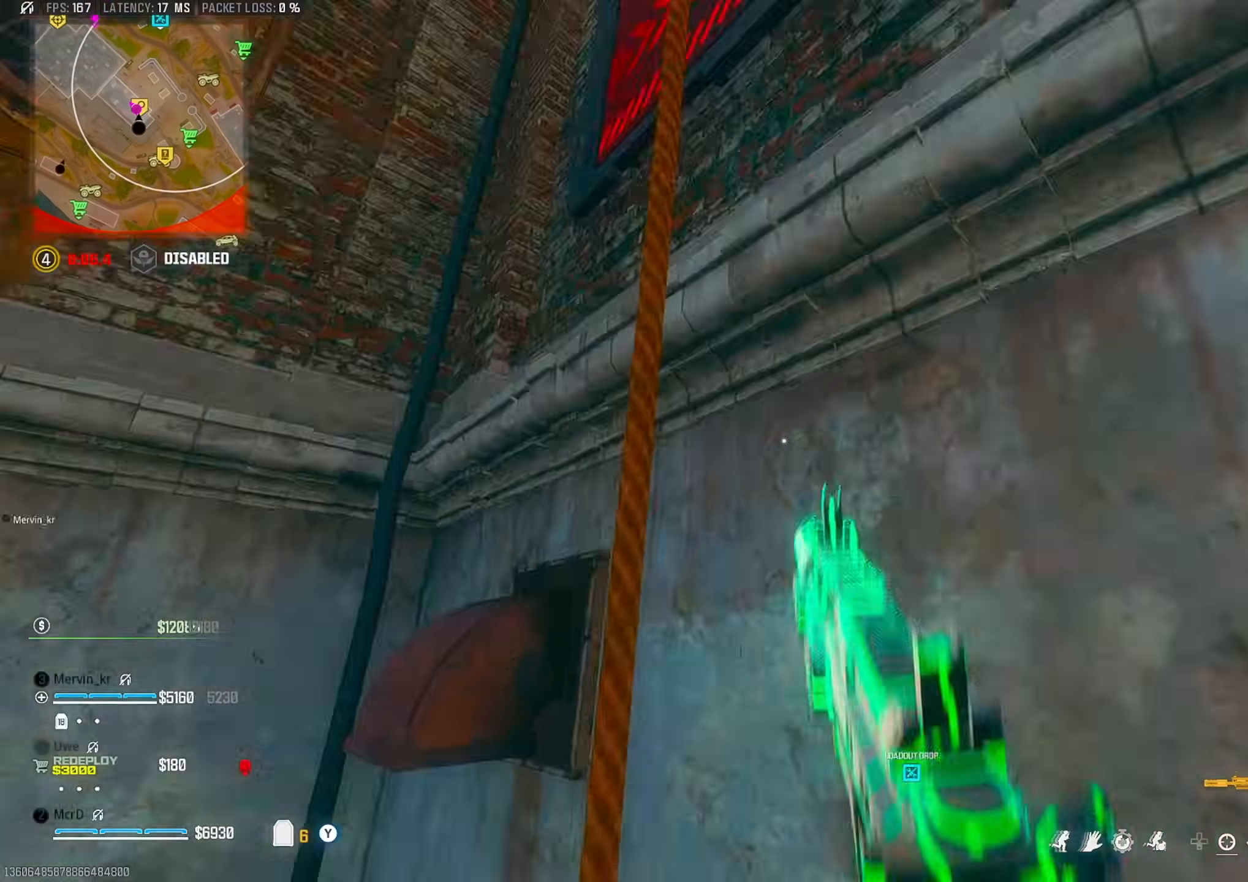
{"buttons": ["L3"], "left_stick": "up", "right_stick": "center", "events": [[167, "right_stick", "center"], [500, "L3", "down"]]}
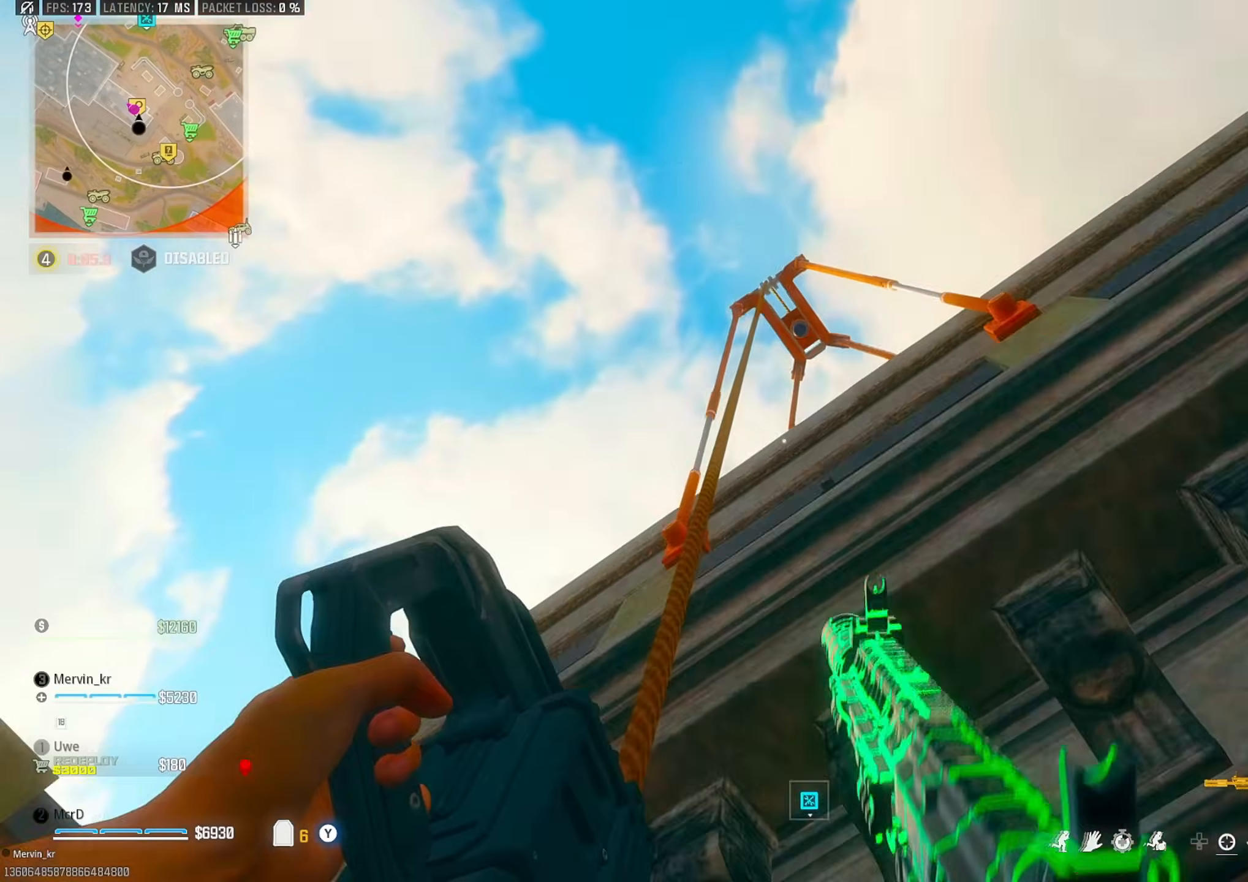
{"buttons": [], "left_stick": "up", "right_stick": "down-left", "events": [[17, "CROSS", "down"], [67, "right_stick", "down"], [83, "CROSS", "up"], [100, "L3", "up"], [417, "right_stick", "down-left"]]}
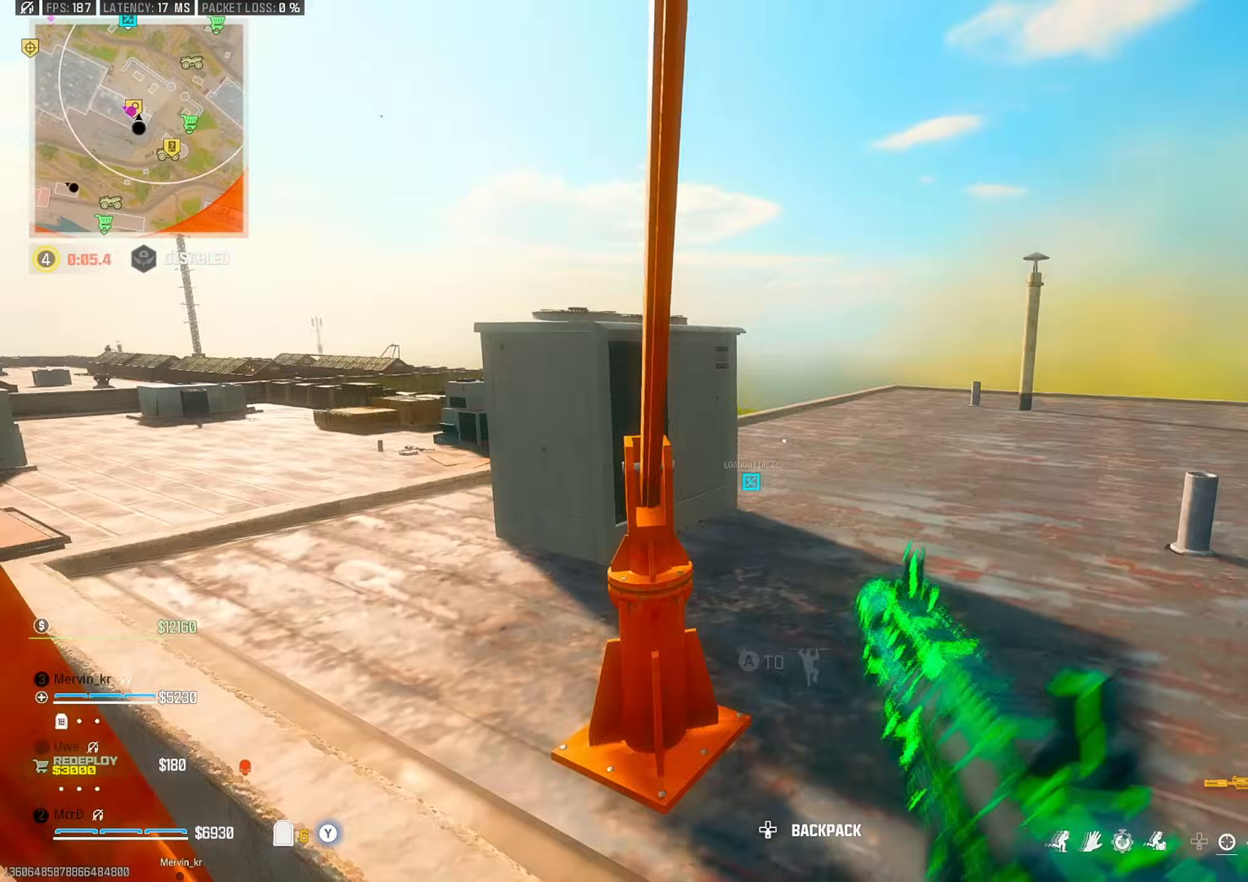
{"buttons": [], "left_stick": "right", "right_stick": "center", "events": [[50, "right_stick", "center"], [117, "left_stick", "right"], [250, "left_stick", "up-right"], [450, "left_stick", "right"]]}
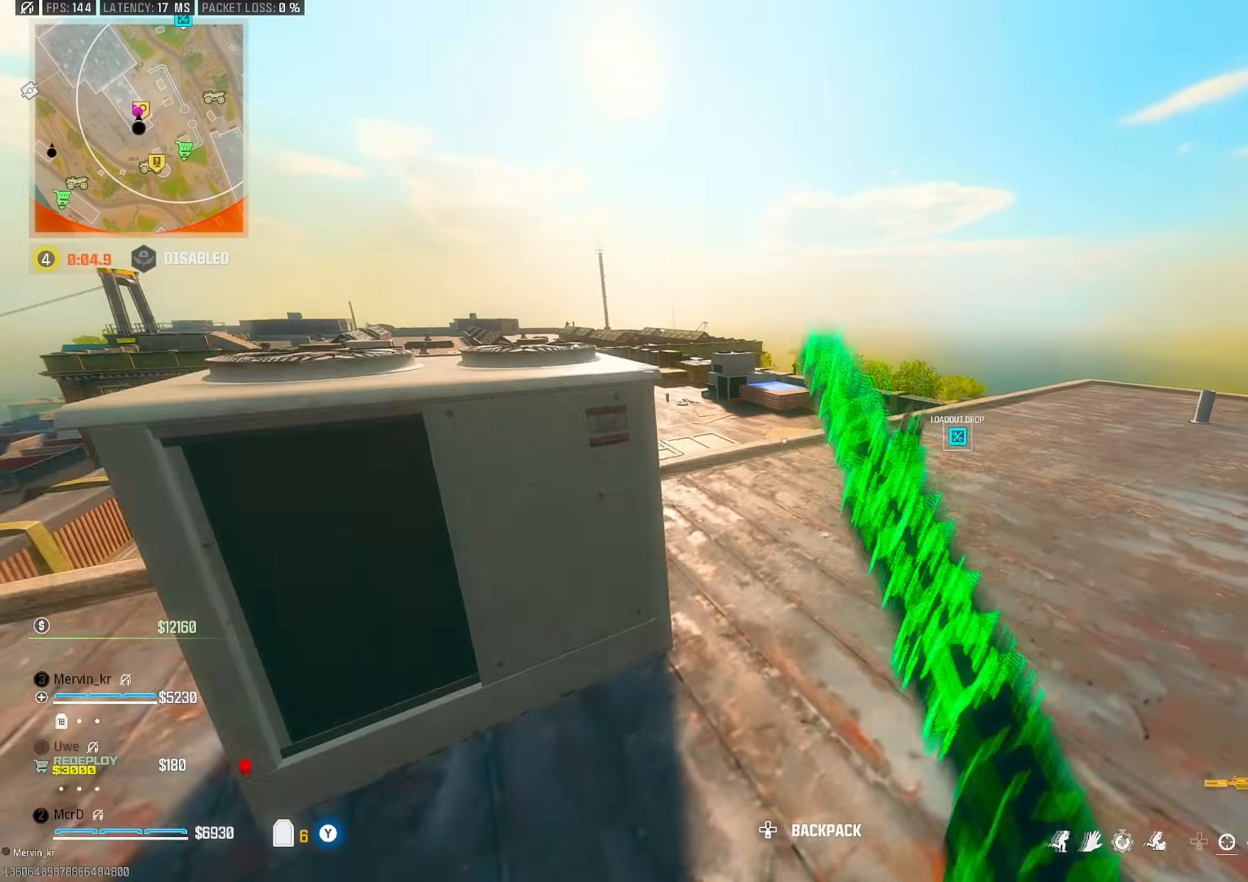
{"buttons": ["CROSS"], "left_stick": "up", "right_stick": "down-right", "events": [[100, "left_stick", "up"], [333, "right_stick", "right"], [450, "right_stick", "down-right"], [500, "CROSS", "down"]]}
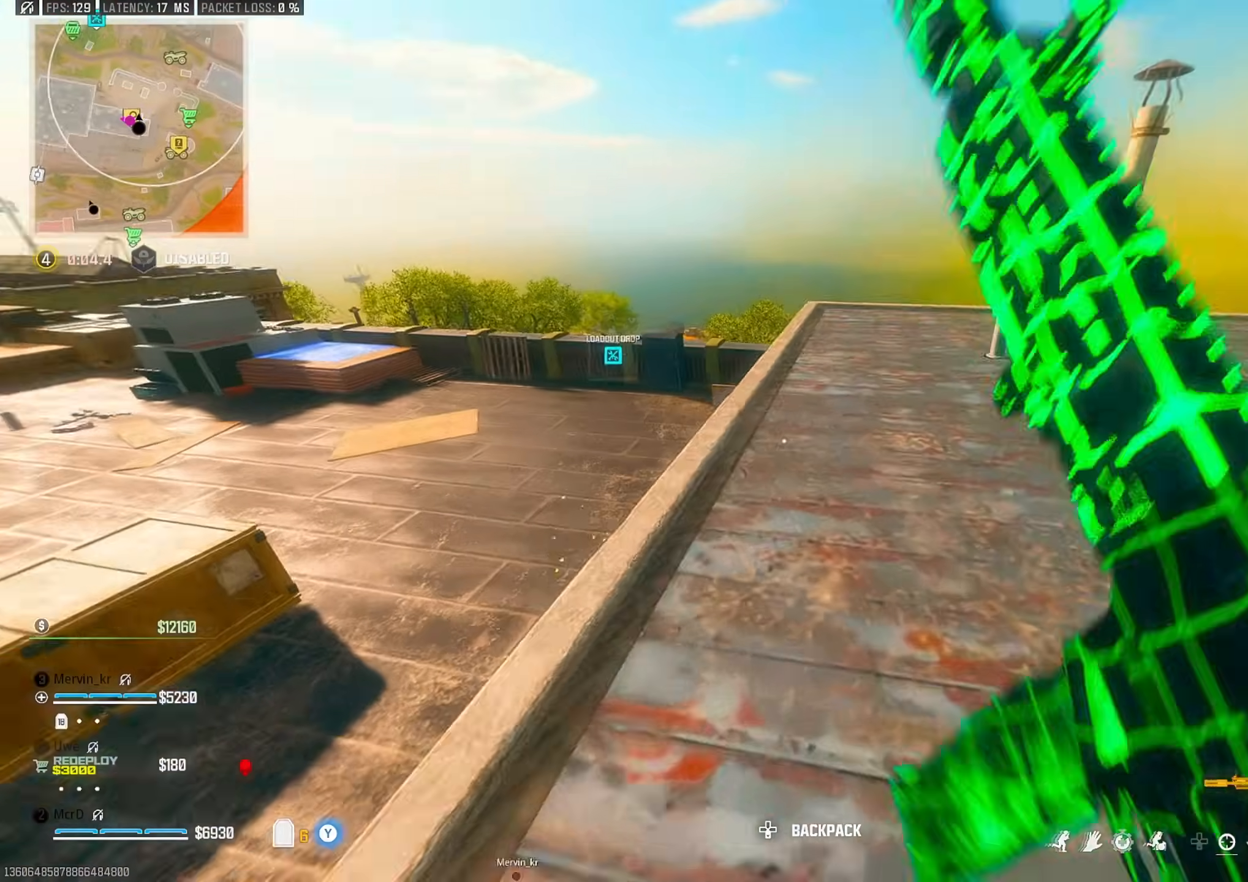
{"buttons": [], "left_stick": "up-left", "right_stick": "center", "events": [[83, "CROSS", "up"], [100, "left_stick", "up-left"], [283, "right_stick", "center"]]}
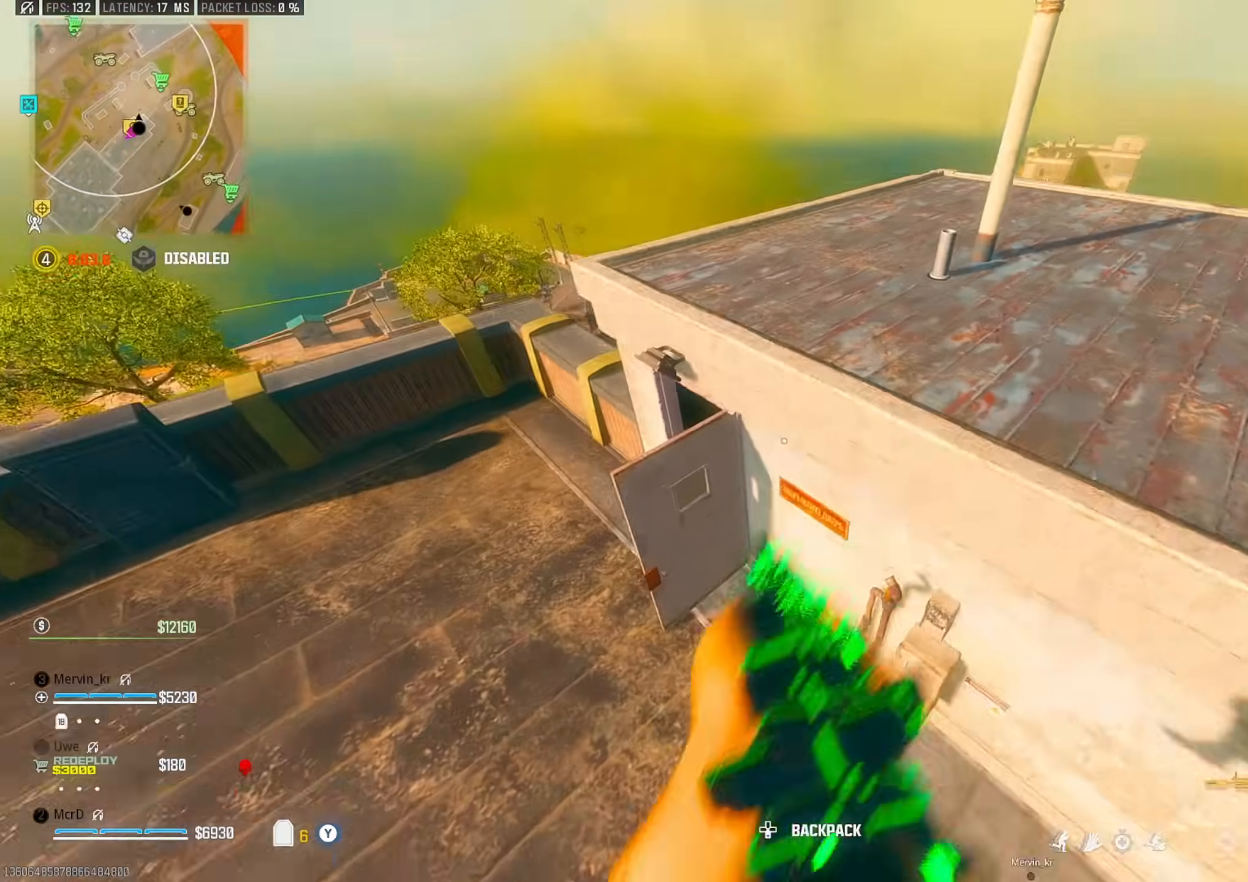
{"buttons": [], "left_stick": "up", "right_stick": "center", "events": [[33, "right_stick", "up-right"], [217, "L3", "down"], [250, "right_stick", "up"], [300, "L3", "up"], [317, "left_stick", "up"], [350, "right_stick", "center"]]}
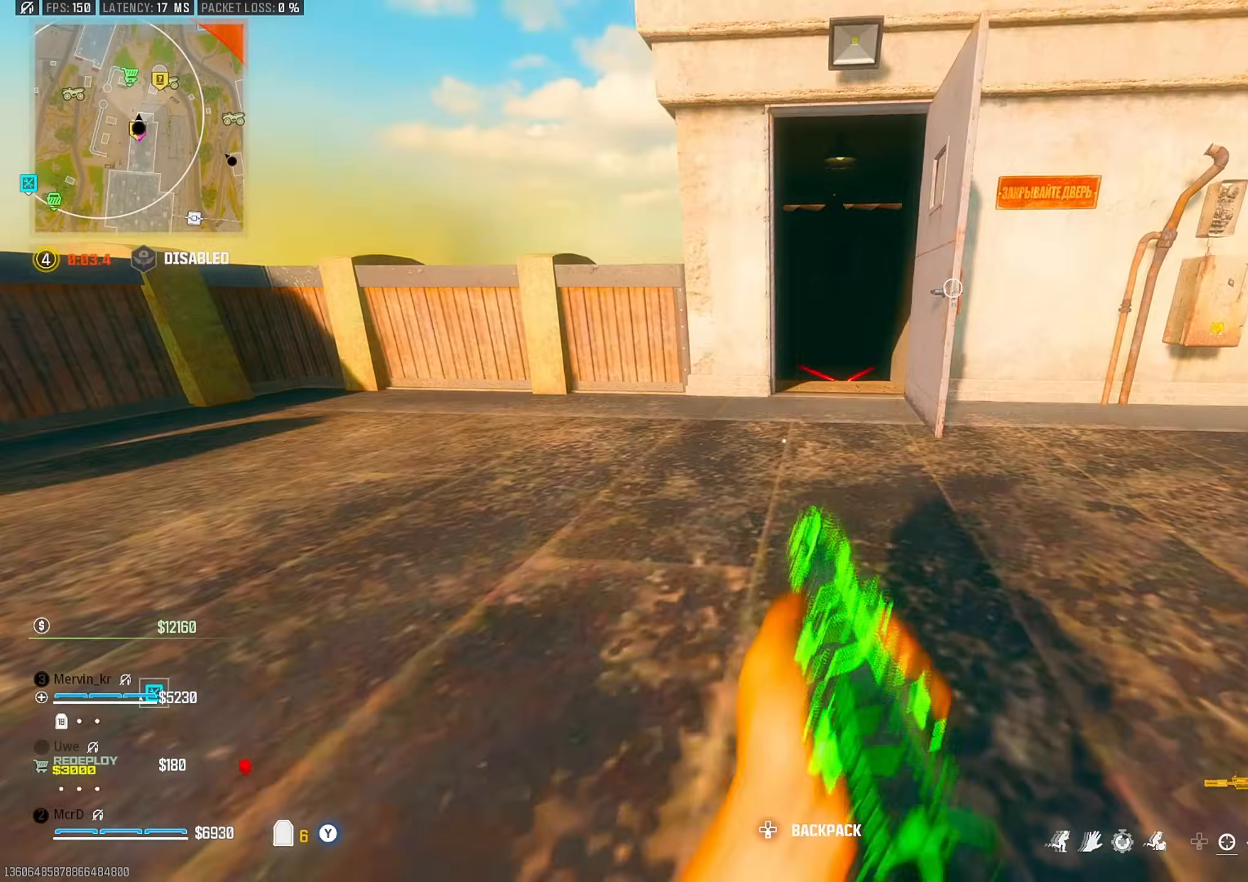
{"buttons": [], "left_stick": "down-left", "right_stick": "center", "events": [[67, "left_stick", "up-right"], [317, "left_stick", "center"], [367, "left_stick", "down-left"]]}
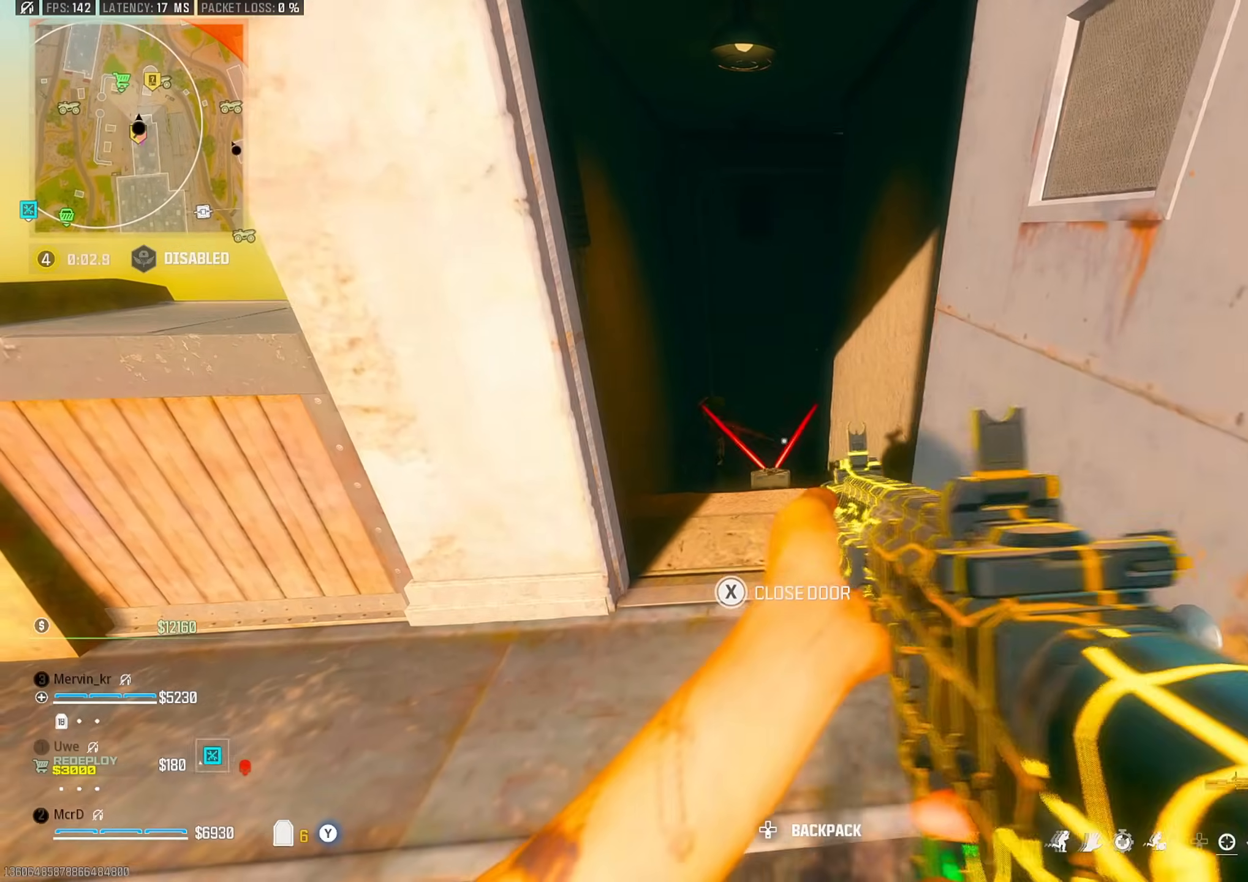
{"buttons": [], "left_stick": "center", "right_stick": "center", "events": [[50, "left_stick", "center"], [300, "left_stick", "up-right"], [317, "R2", "down"], [383, "R2", "up"], [450, "left_stick", "center"]]}
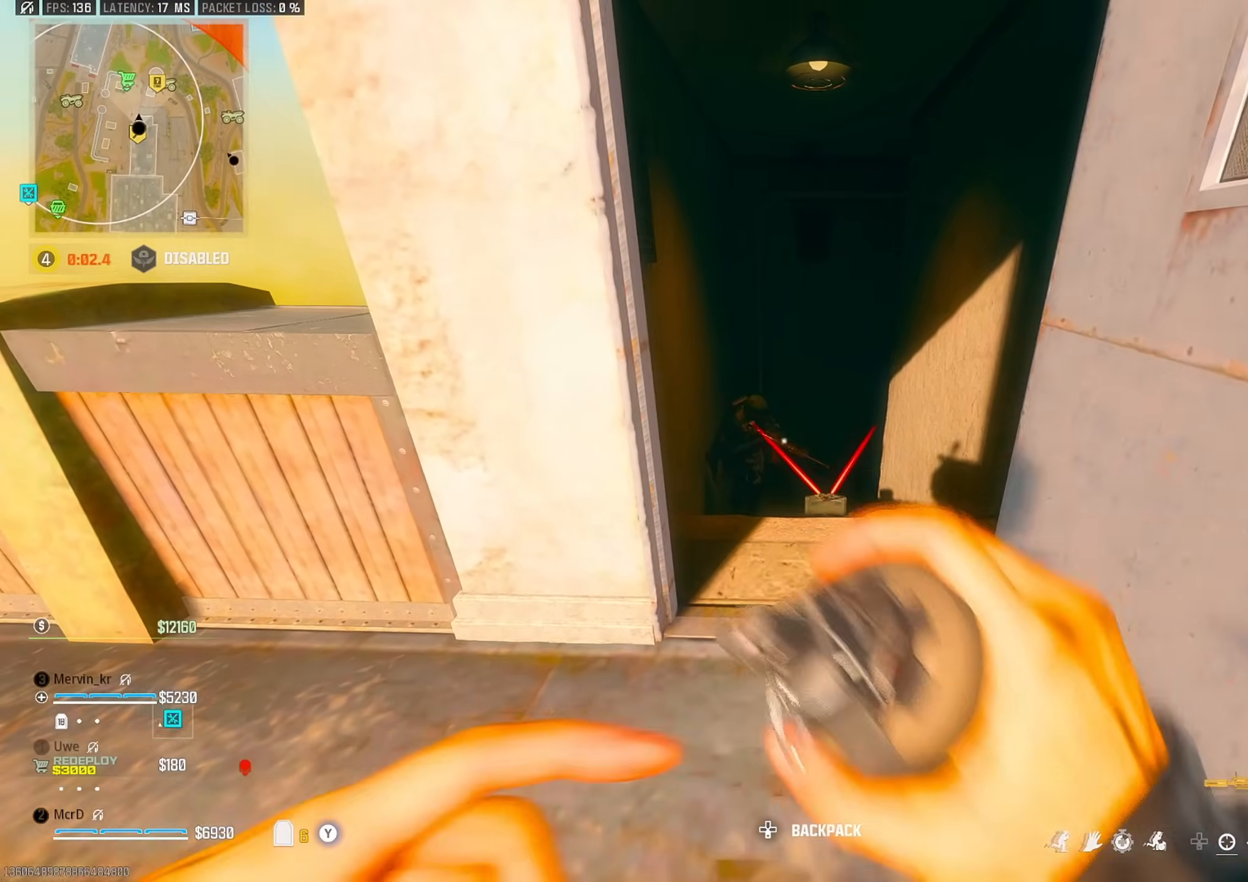
{"buttons": [], "left_stick": "down", "right_stick": "center", "events": [[283, "left_stick", "down"]]}
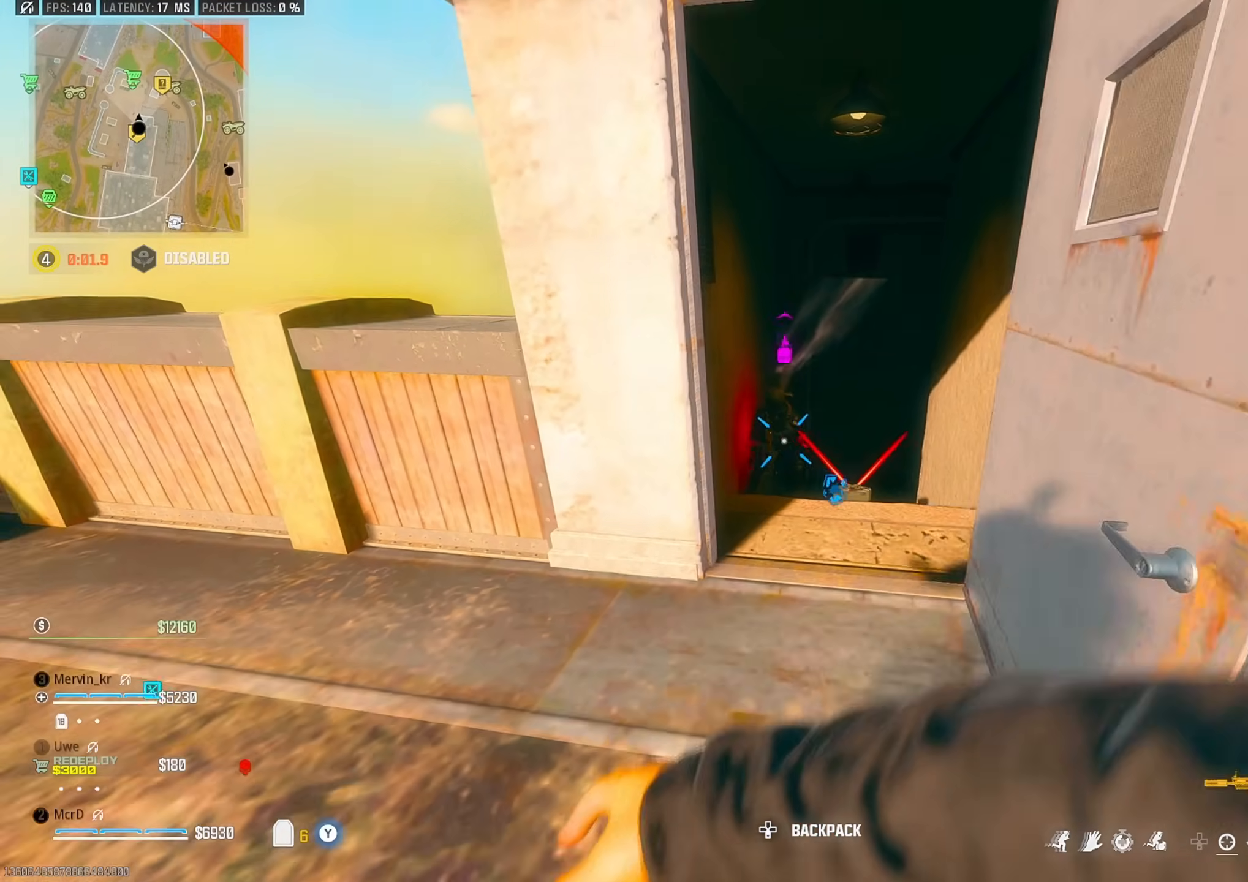
{"buttons": [], "left_stick": "right", "right_stick": "left", "events": [[50, "right_stick", "right"], [83, "left_stick", "right"], [117, "right_stick", "center"], [133, "left_stick", "up-right"], [167, "SQUARE", "down"], [233, "SQUARE", "up"], [300, "right_stick", "right"], [383, "right_stick", "left"], [483, "left_stick", "right"]]}
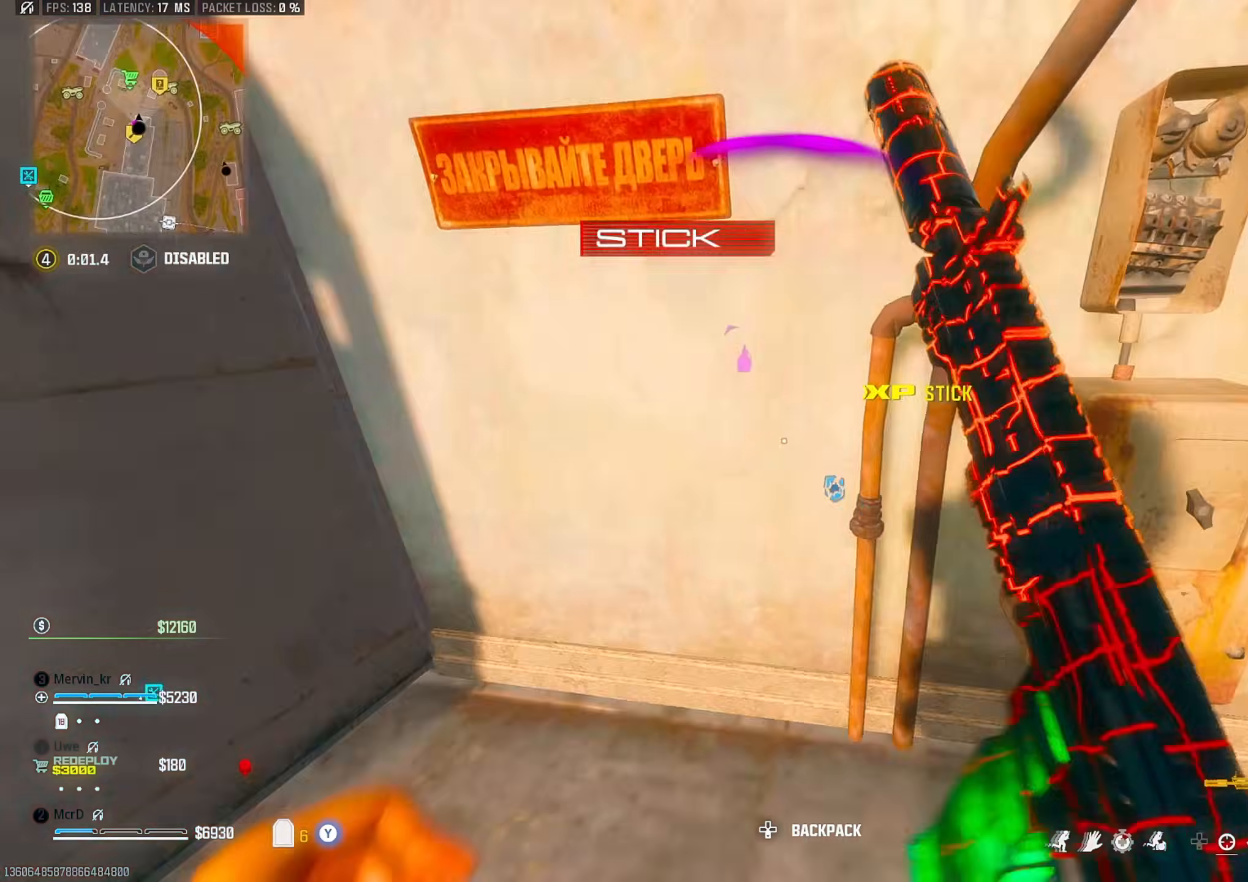
{"buttons": ["TRIANGLE"], "left_stick": "down", "right_stick": "center", "events": [[33, "left_stick", "down-right"], [133, "left_stick", "down"], [167, "right_stick", "center"], [233, "left_stick", "down-left"], [267, "TRIANGLE", "down"], [417, "left_stick", "down"]]}
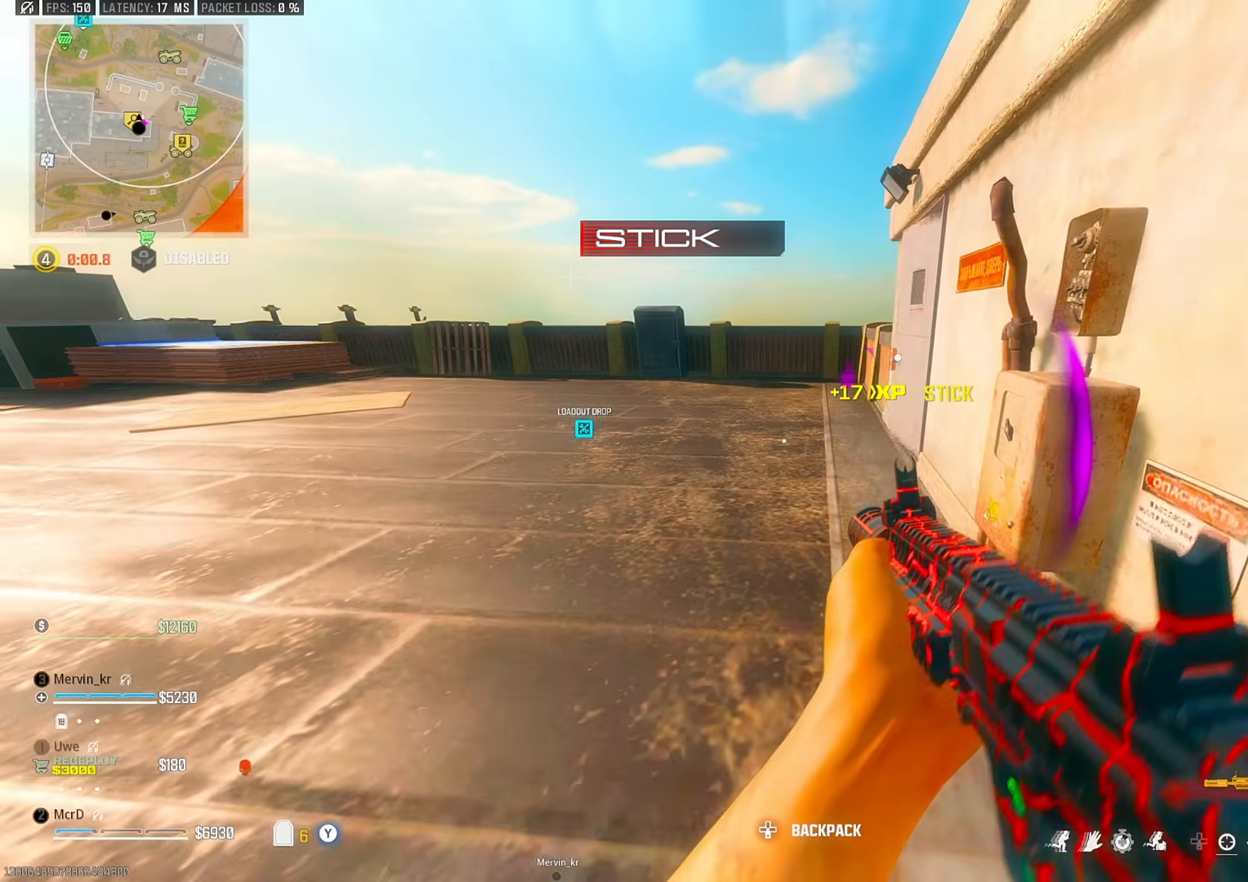
{"buttons": ["CROSS"], "left_stick": "down", "right_stick": "center", "events": [[217, "TRIANGLE", "up"], [267, "CIRCLE", "down"], [367, "CIRCLE", "up"], [483, "CROSS", "down"]]}
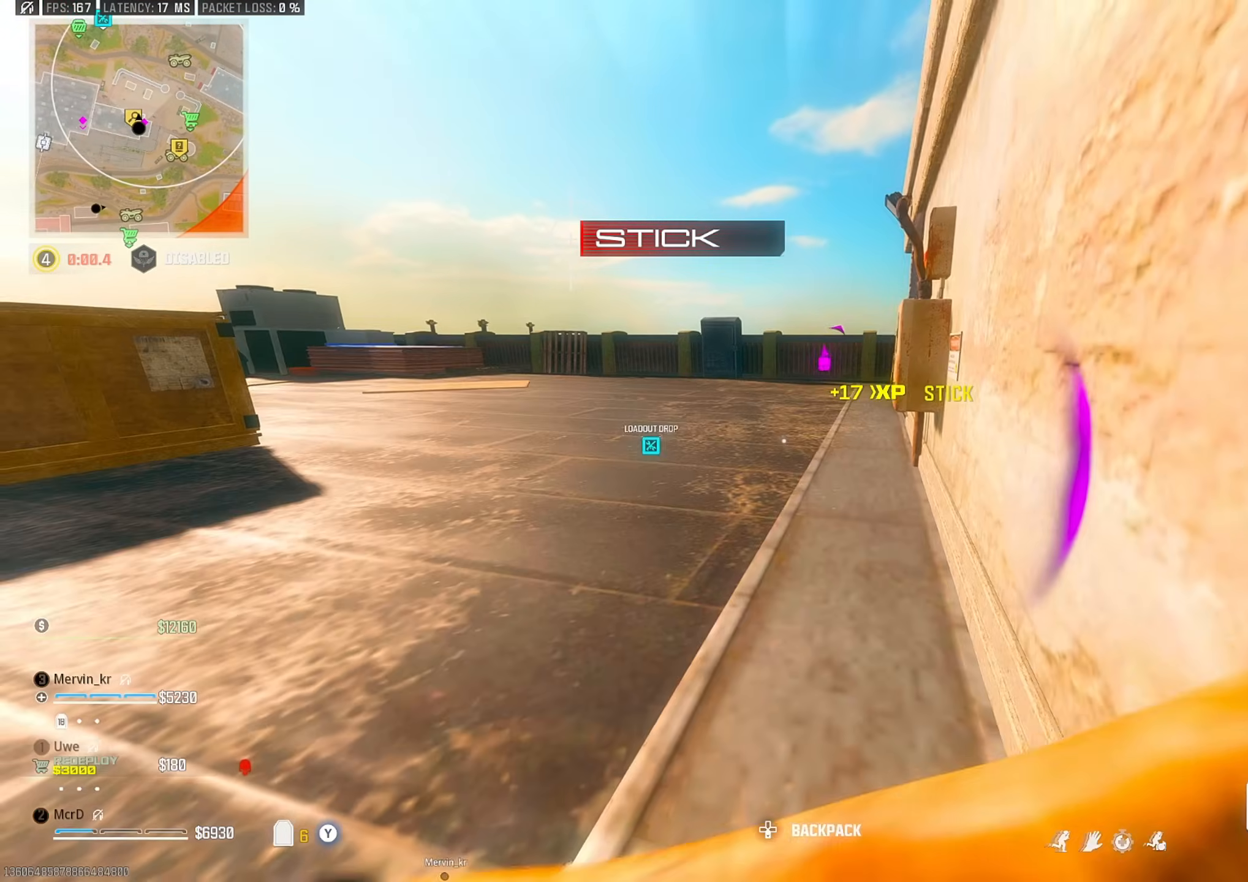
{"buttons": [], "left_stick": "up", "right_stick": "center", "events": [[50, "CROSS", "up"], [217, "left_stick", "center"], [283, "left_stick", "up"]]}
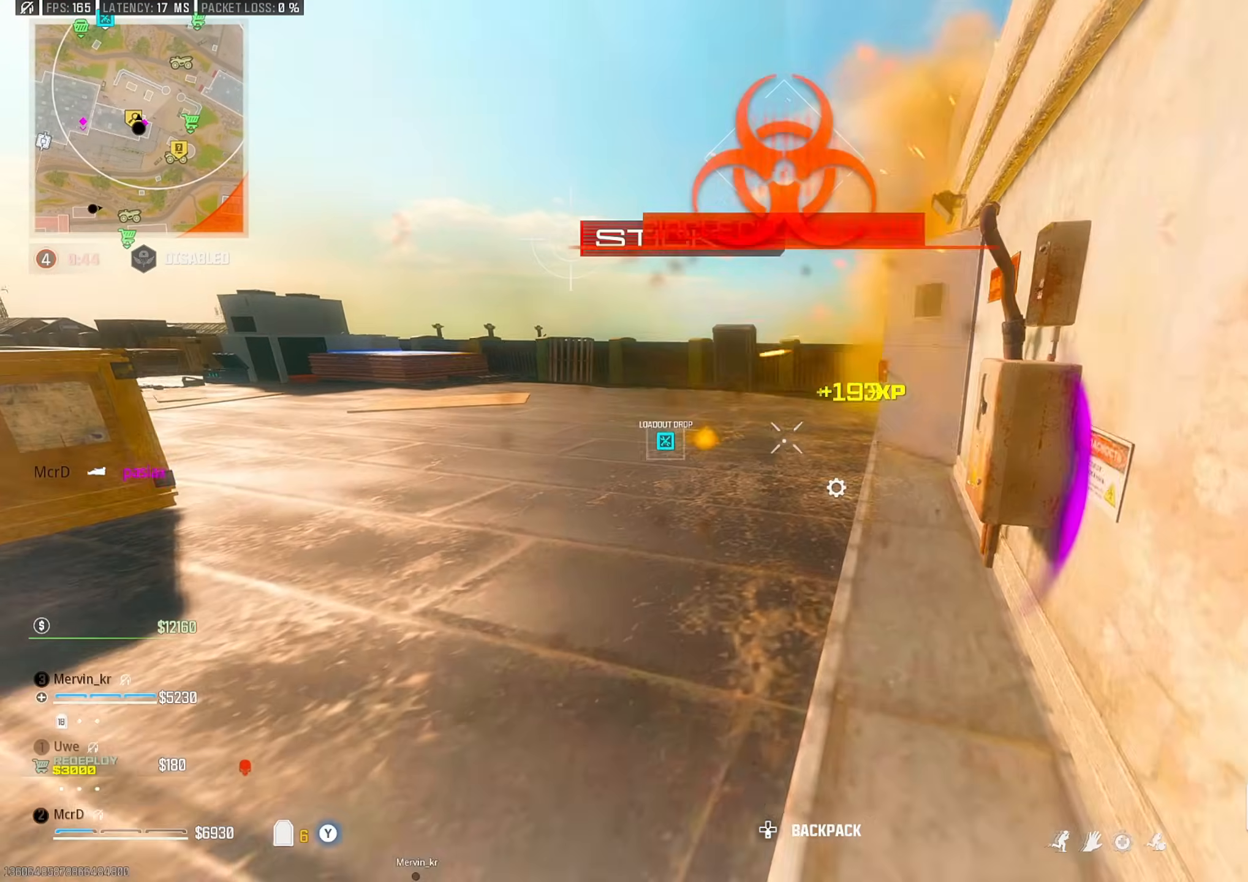
{"buttons": [], "left_stick": "down-right", "right_stick": "center", "events": [[50, "CIRCLE", "down"], [133, "CIRCLE", "up"], [283, "CROSS", "down"], [283, "left_stick", "left"], [367, "CROSS", "up"], [367, "left_stick", "down"], [417, "left_stick", "down-right"]]}
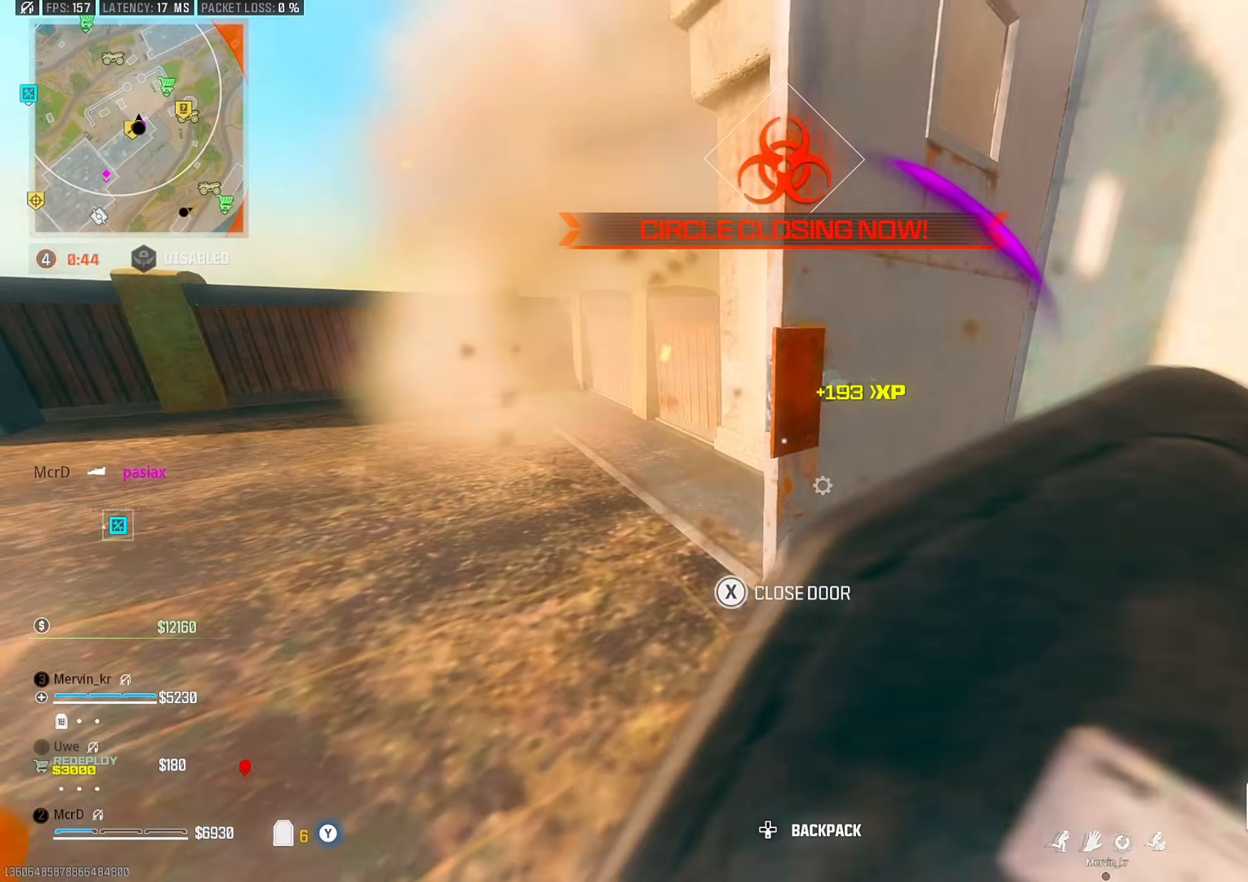
{"buttons": [], "left_stick": "up", "right_stick": "center", "events": [[67, "left_stick", "down-left"], [200, "left_stick", "up-left"], [333, "left_stick", "up"]]}
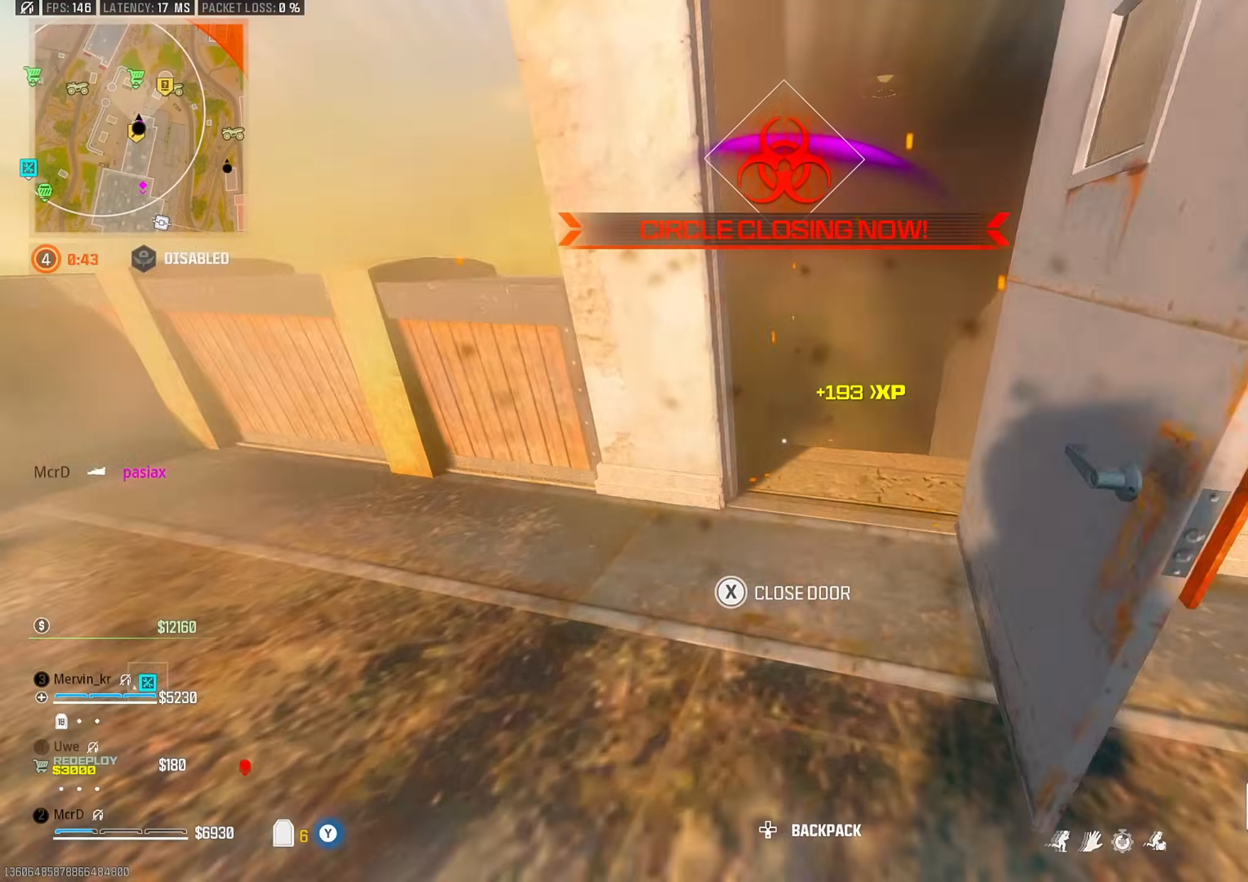
{"buttons": [], "left_stick": "right", "right_stick": "up-right", "events": [[317, "left_stick", "center"], [383, "left_stick", "right"], [500, "right_stick", "up-right"]]}
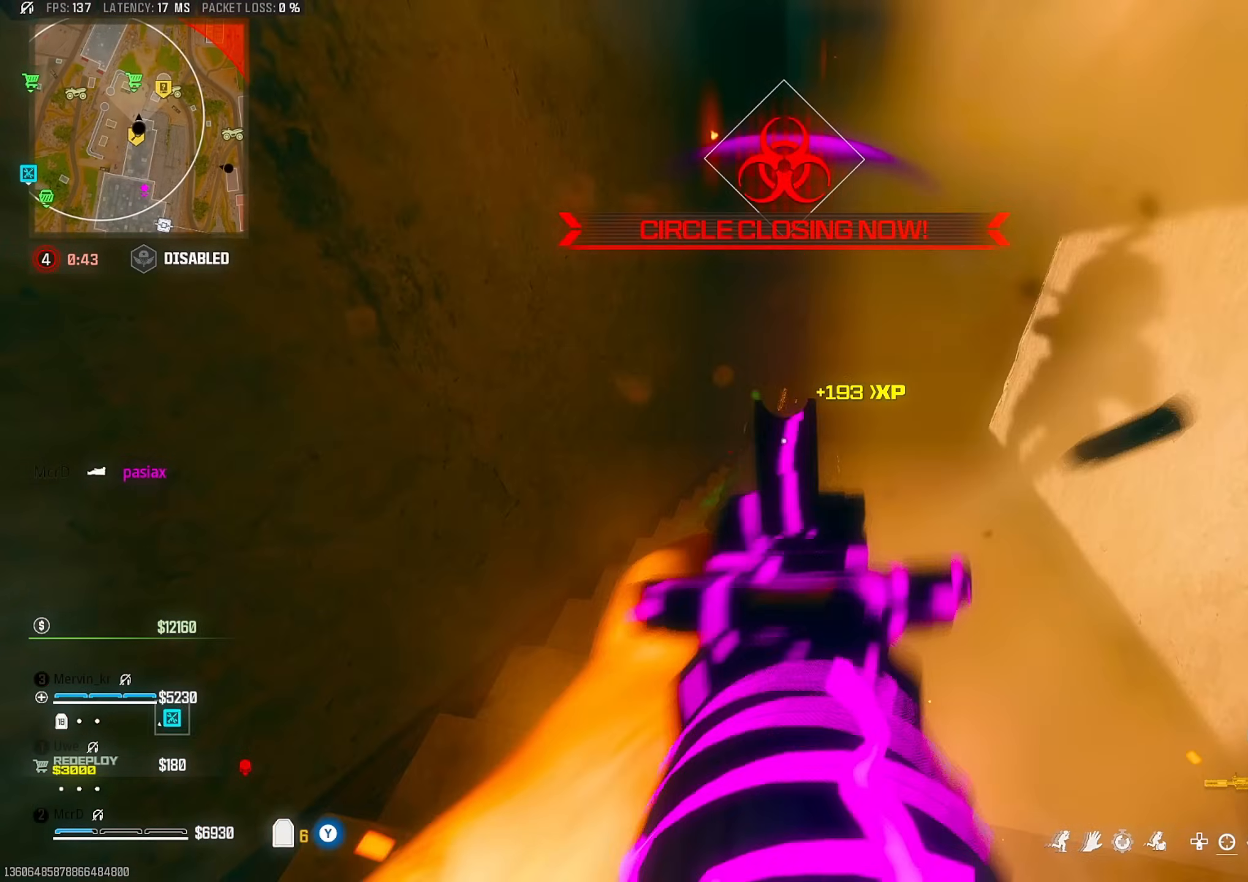
{"buttons": [], "left_stick": "down", "right_stick": "right", "events": [[50, "left_stick", "down-left"], [67, "right_stick", "center"], [250, "R1", "down"], [283, "right_stick", "up-right"], [417, "SQUARE", "down"], [417, "right_stick", "center"], [433, "R1", "up"], [433, "left_stick", "down"], [467, "right_stick", "right"], [500, "SQUARE", "up"]]}
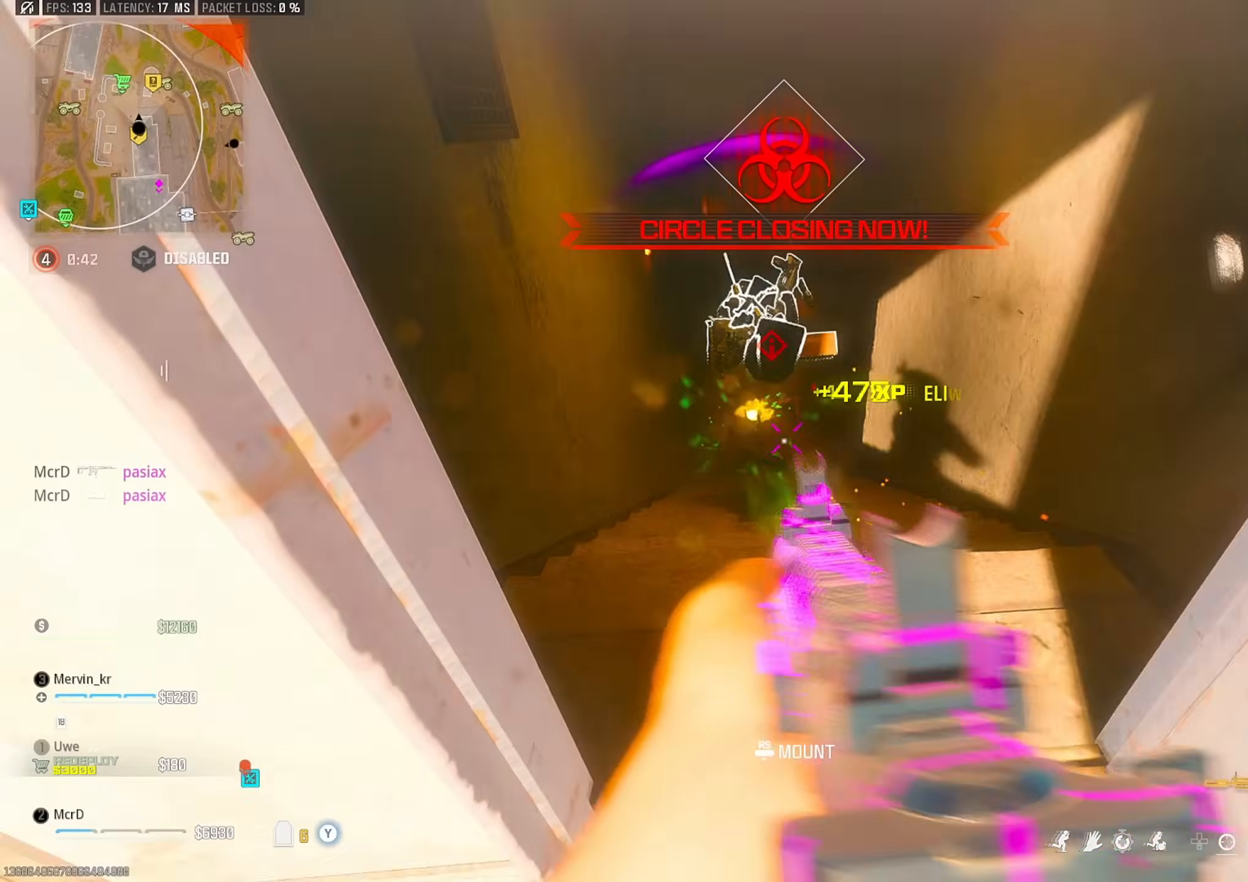
{"buttons": [], "left_stick": "up", "right_stick": "center", "events": [[17, "left_stick", "down-right"], [83, "SQUARE", "down"], [133, "SQUARE", "up"], [167, "left_stick", "right"], [167, "right_stick", "left"], [217, "SQUARE", "down"], [233, "right_stick", "center"], [300, "SQUARE", "up"], [333, "right_stick", "up-right"], [350, "left_stick", "up"], [433, "right_stick", "center"]]}
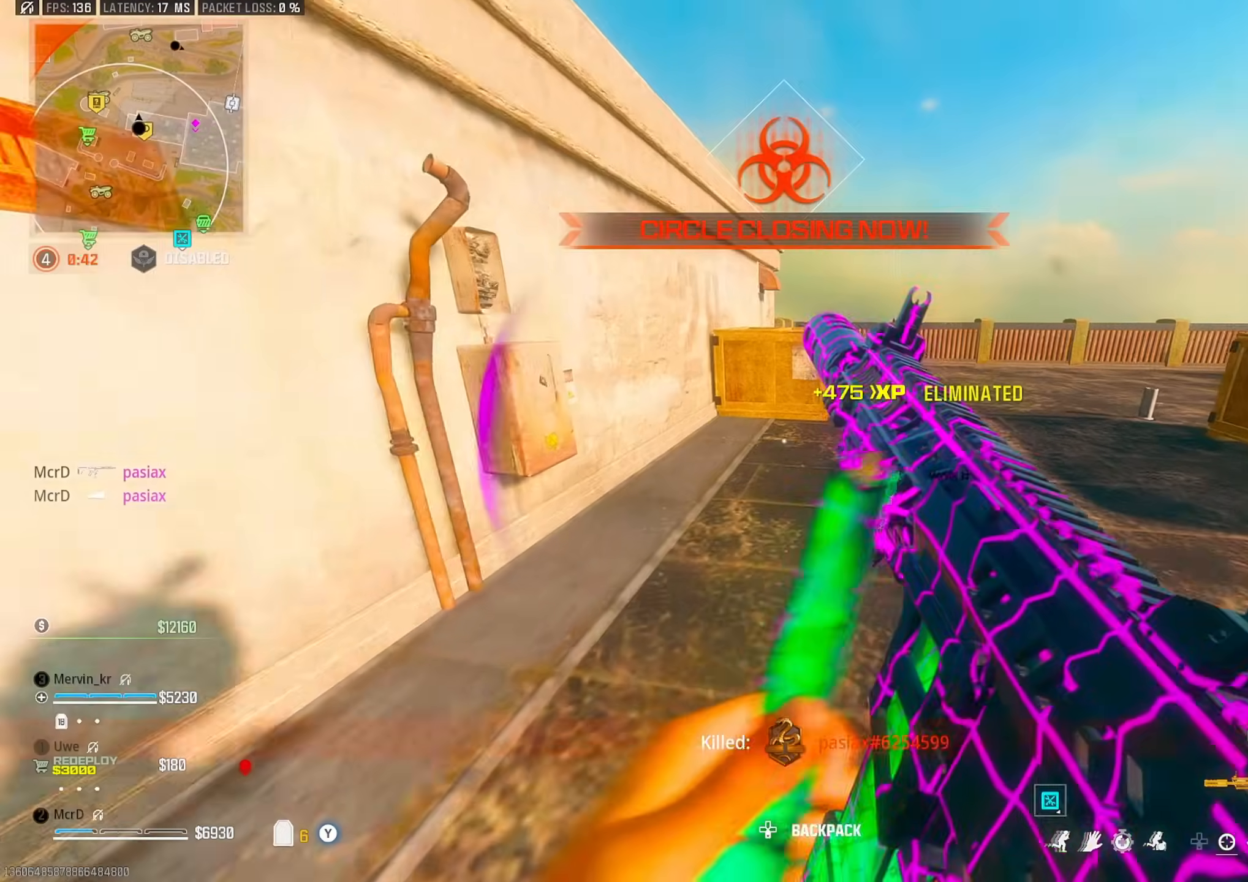
{"buttons": [], "left_stick": "center", "right_stick": "center", "events": [[33, "CIRCLE", "down"], [133, "CIRCLE", "up"], [217, "right_stick", "right"], [283, "CROSS", "down"], [367, "CROSS", "up"], [383, "right_stick", "center"], [483, "left_stick", "center"]]}
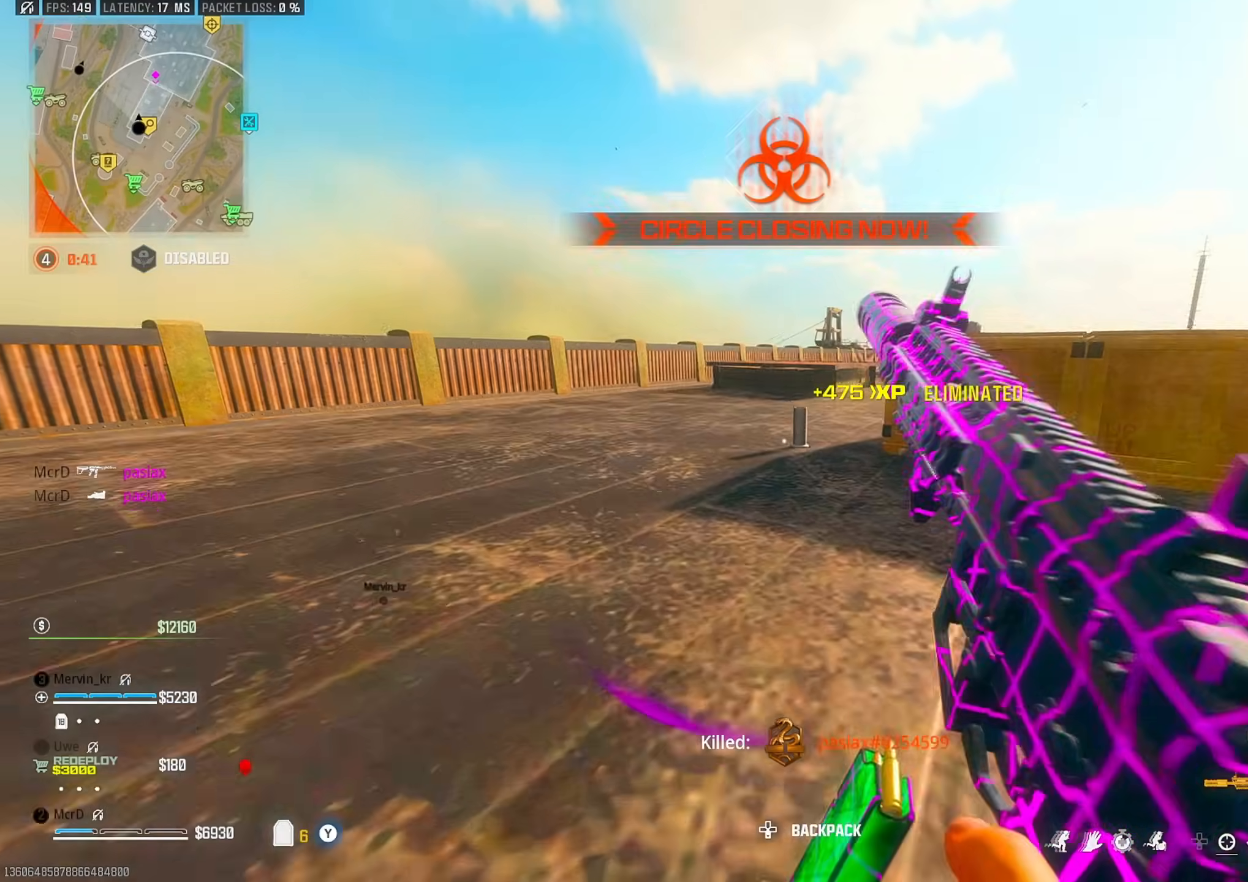
{"buttons": ["TRIANGLE"], "left_stick": "up-right", "right_stick": "center", "events": [[17, "left_stick", "down"], [133, "right_stick", "right"], [250, "TRIANGLE", "down"], [250, "left_stick", "right"], [317, "right_stick", "center"], [483, "left_stick", "up-right"]]}
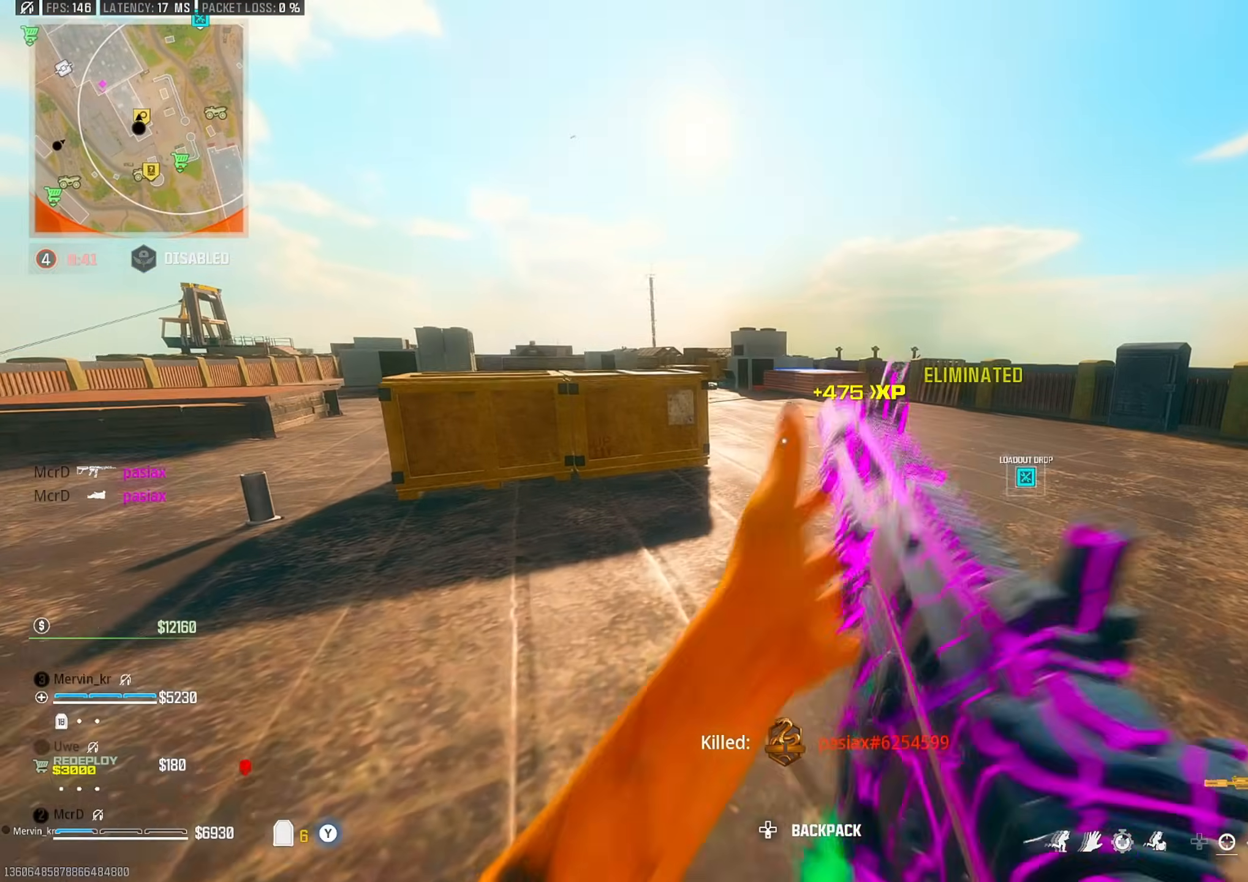
{"buttons": ["CIRCLE"], "left_stick": "left", "right_stick": "center", "events": [[167, "TRIANGLE", "up"], [283, "right_stick", "left"], [350, "left_stick", "up-left"], [400, "right_stick", "center"], [467, "CIRCLE", "down"], [483, "left_stick", "left"]]}